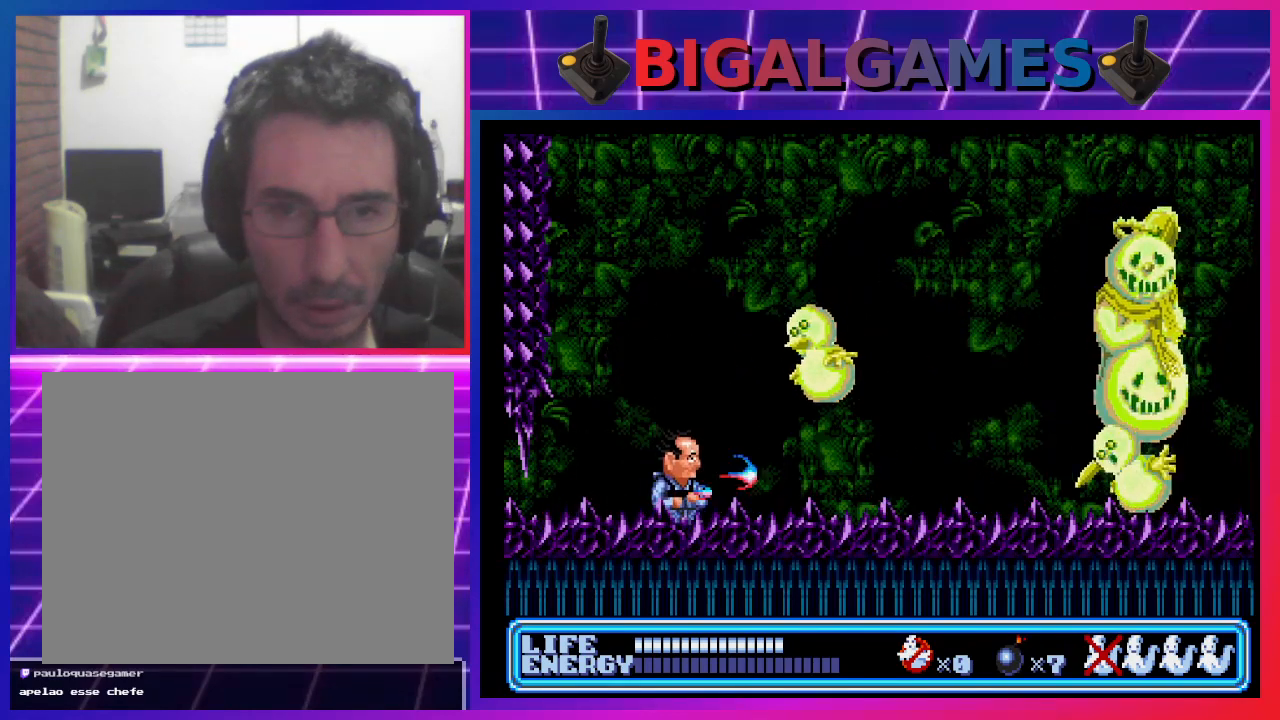
Gameplay with a controller (PlayStation layout); each line is a JSON object with the inputs held at the frame after it. "events" lists button and stick changes between this image and that frame as [ms after this image, input, new state], when the widget could be followed in between. Not read: right_stick.
{"buttons": ["CROSS", "CIRCLE"], "left_stick": "center", "events": [[33, "DPAD_LEFT", "down"], [433, "DPAD_LEFT", "up"], [467, "CIRCLE", "down"], [467, "CROSS", "down"]]}
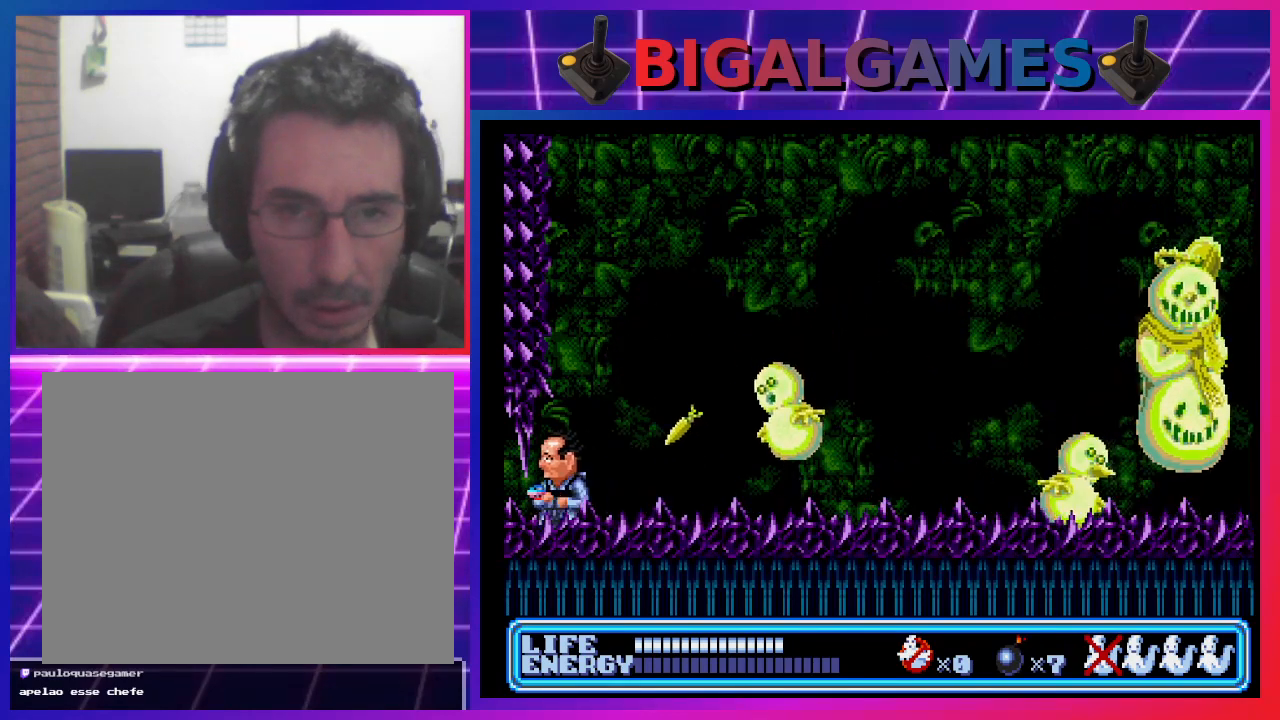
{"buttons": [], "left_stick": "center", "events": [[67, "CIRCLE", "up"], [67, "CROSS", "up"], [67, "DPAD_RIGHT", "down"], [100, "CROSS", "down"], [167, "DPAD_RIGHT", "up"], [200, "CROSS", "up"], [267, "CROSS", "down"], [300, "CIRCLE", "down"], [333, "CIRCLE", "up"], [367, "CROSS", "up"], [400, "CROSS", "down"], [433, "CIRCLE", "down"], [467, "CIRCLE", "up"], [500, "CROSS", "up"]]}
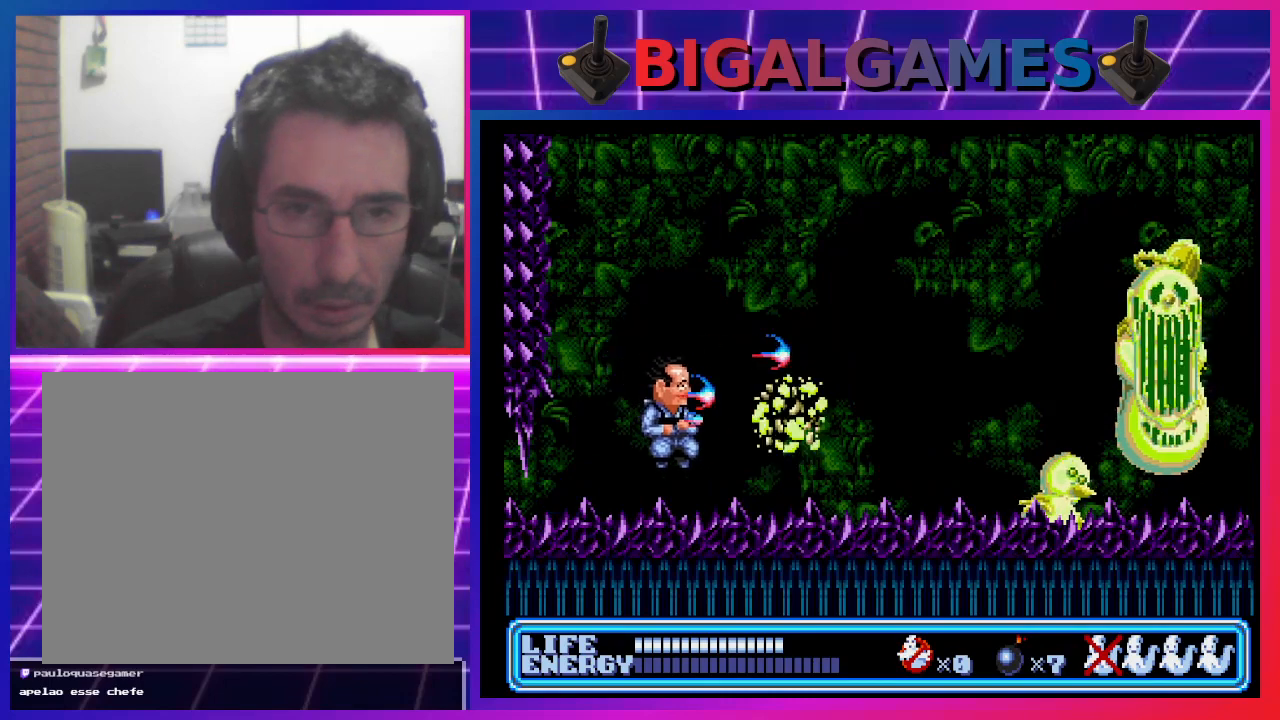
{"buttons": ["DPAD_RIGHT"], "left_stick": "center", "events": [[67, "CROSS", "down"], [100, "CIRCLE", "down"], [133, "CIRCLE", "up"], [133, "CROSS", "up"], [200, "CROSS", "down"], [233, "CIRCLE", "down"], [300, "CIRCLE", "up"], [300, "CROSS", "up"], [367, "CROSS", "down"], [400, "CIRCLE", "down"], [433, "CIRCLE", "up"], [467, "CROSS", "up"], [467, "DPAD_RIGHT", "down"]]}
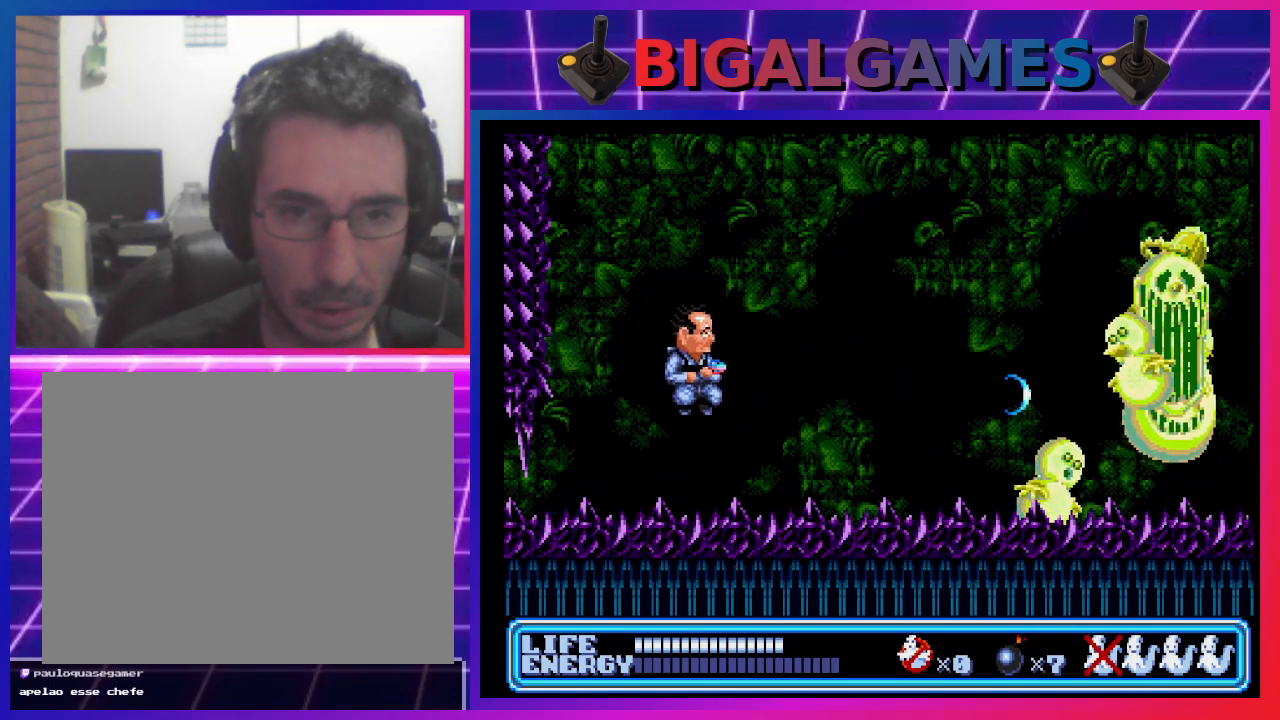
{"buttons": ["CROSS"], "left_stick": "center", "events": [[33, "CROSS", "down"], [33, "DPAD_RIGHT", "up"], [67, "CIRCLE", "down"], [100, "CIRCLE", "up"], [100, "CROSS", "up"], [200, "CIRCLE", "down"], [200, "CROSS", "down"], [233, "DPAD_RIGHT", "down"], [267, "CIRCLE", "up"], [267, "CROSS", "up"], [333, "DPAD_RIGHT", "up"], [367, "CIRCLE", "down"], [367, "CROSS", "down"], [400, "CIRCLE", "up"], [400, "CROSS", "up"], [500, "CROSS", "down"]]}
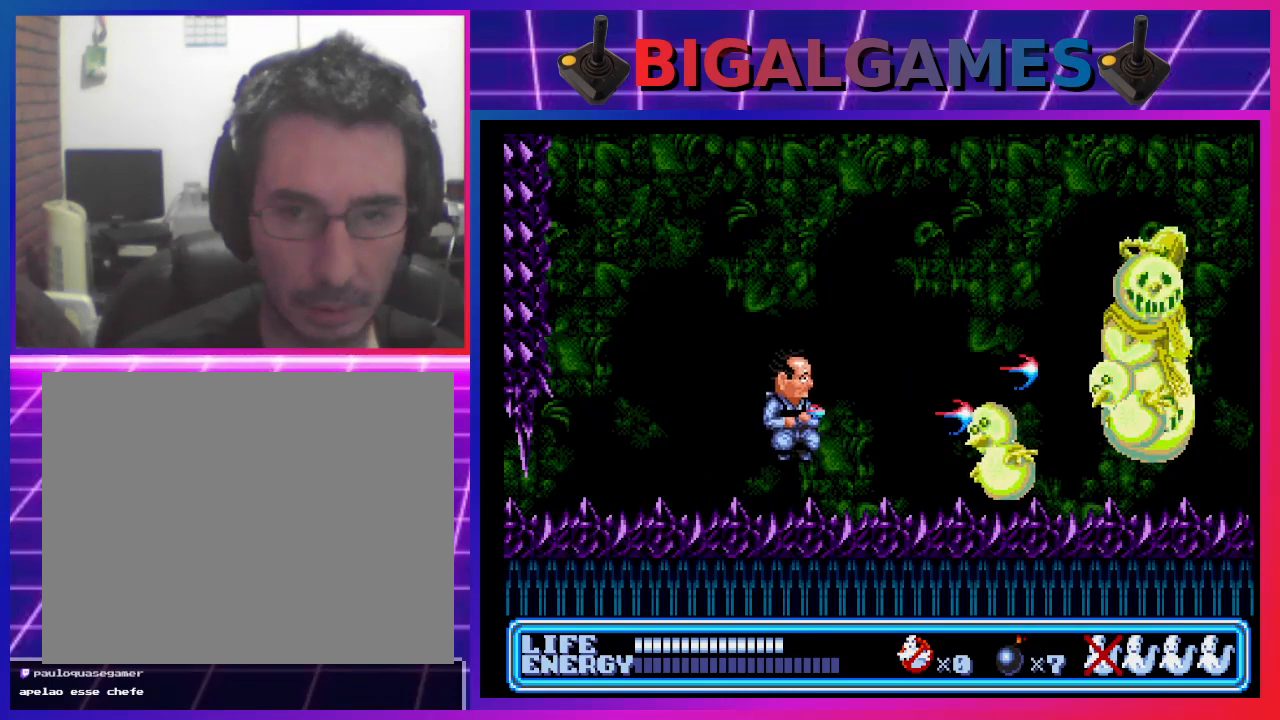
{"buttons": ["DPAD_LEFT"], "left_stick": "center", "events": [[33, "CROSS", "up"], [167, "CIRCLE", "down"], [167, "CROSS", "down"], [200, "CIRCLE", "up"], [200, "CROSS", "up"], [300, "CIRCLE", "down"], [300, "CROSS", "down"], [300, "DPAD_LEFT", "down"], [367, "CIRCLE", "up"], [367, "CROSS", "up"], [467, "CIRCLE", "down"], [467, "CROSS", "down"], [500, "CIRCLE", "up"], [500, "CROSS", "up"]]}
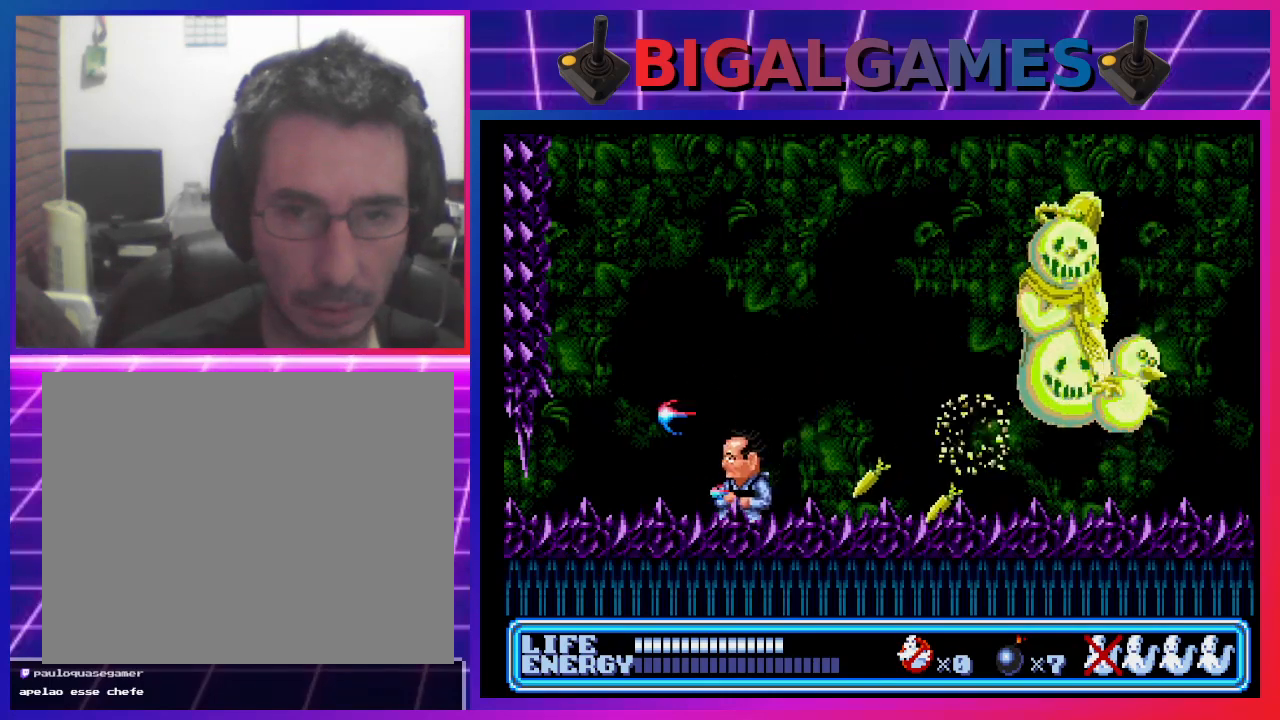
{"buttons": ["DPAD_RIGHT"], "left_stick": "center", "events": [[100, "CIRCLE", "down"], [100, "CROSS", "down"], [167, "CIRCLE", "up"], [167, "CROSS", "up"], [267, "DPAD_LEFT", "up"], [400, "CIRCLE", "down"], [400, "CROSS", "down"], [400, "DPAD_RIGHT", "down"], [467, "CIRCLE", "up"], [500, "CROSS", "up"]]}
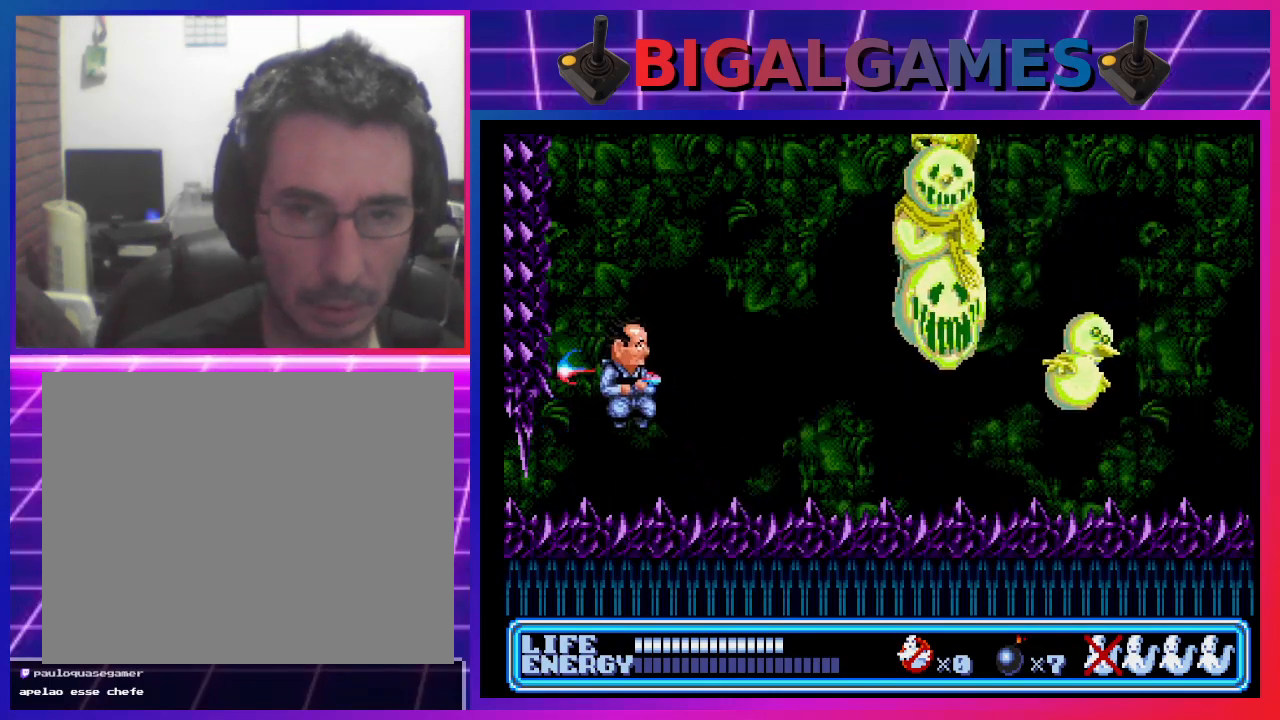
{"buttons": [], "left_stick": "center", "events": [[67, "CROSS", "down"], [67, "DPAD_RIGHT", "up"], [100, "CIRCLE", "down"], [133, "CIRCLE", "up"], [133, "CROSS", "up"], [233, "CIRCLE", "down"], [233, "CROSS", "down"], [300, "CIRCLE", "up"], [300, "CROSS", "up"], [400, "CIRCLE", "down"], [400, "CROSS", "down"], [467, "CIRCLE", "up"], [467, "CROSS", "up"]]}
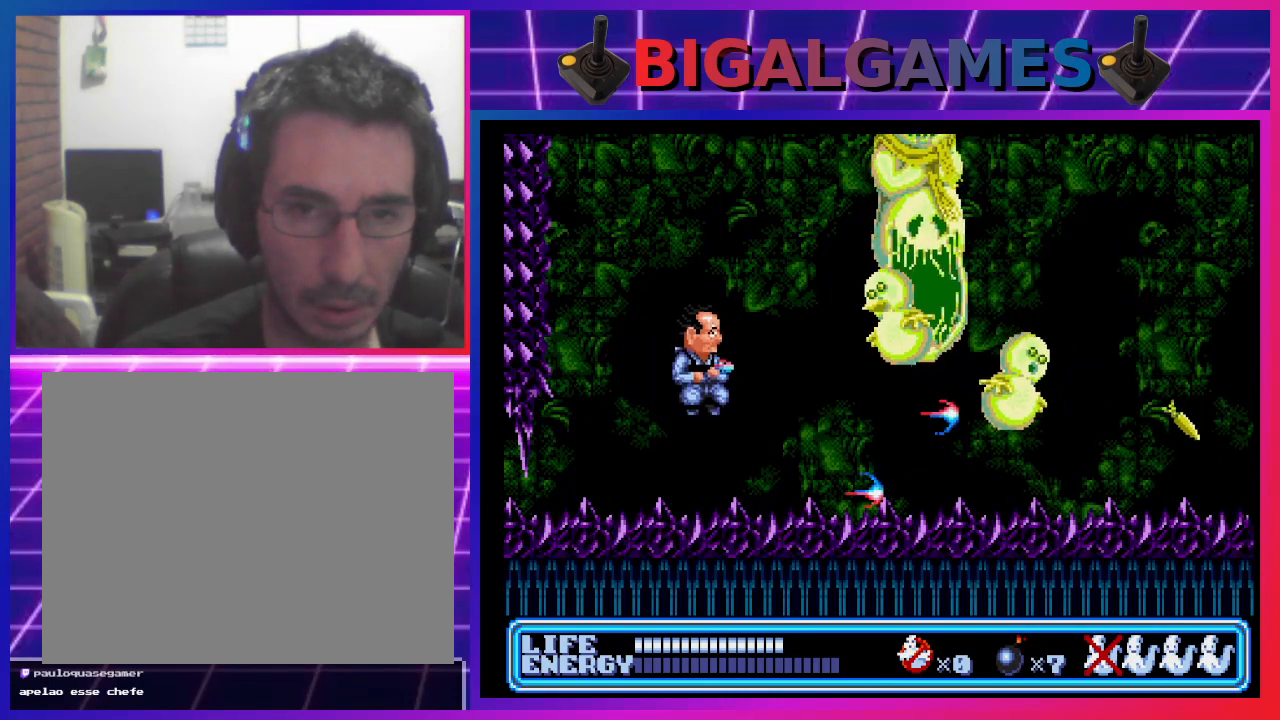
{"buttons": ["DPAD_LEFT"], "left_stick": "center", "events": [[100, "CIRCLE", "down"], [100, "CROSS", "down"], [167, "CIRCLE", "up"], [167, "CROSS", "up"], [267, "CROSS", "down"], [333, "CROSS", "up"], [400, "CROSS", "down"], [433, "CIRCLE", "down"], [467, "CIRCLE", "up"], [467, "CROSS", "up"], [500, "DPAD_LEFT", "down"]]}
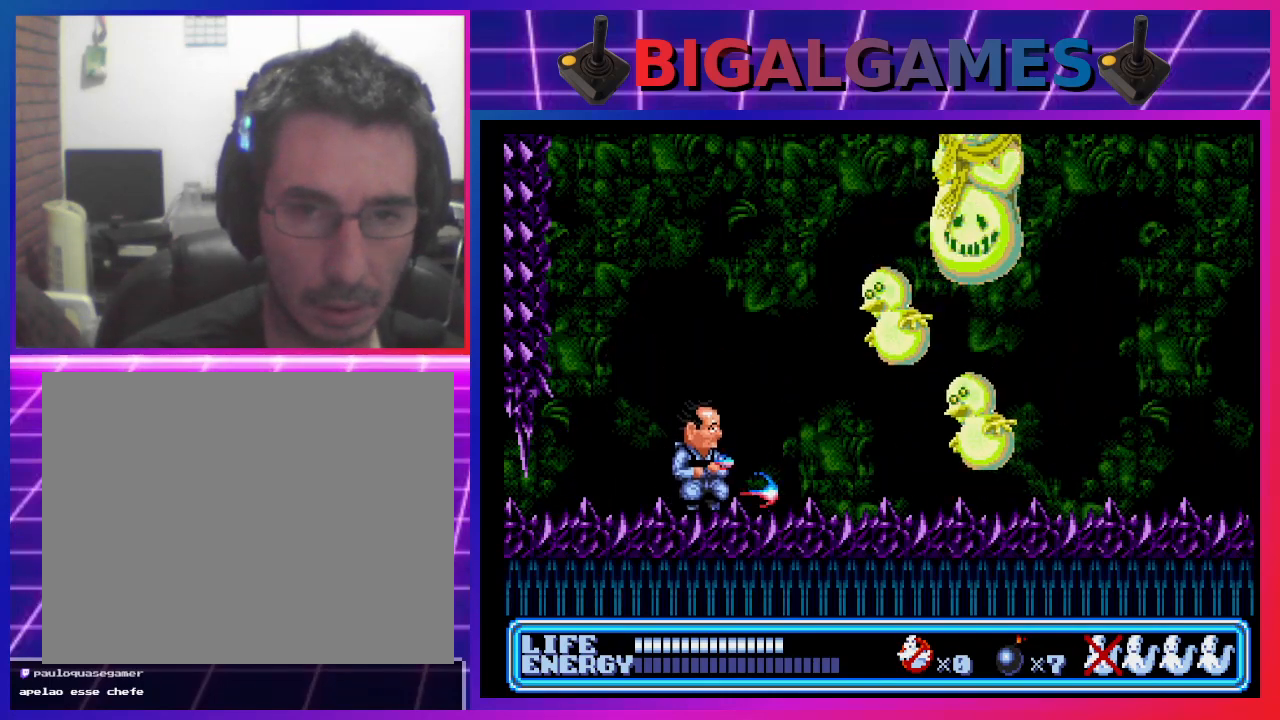
{"buttons": ["DPAD_LEFT"], "left_stick": "center", "events": [[67, "CIRCLE", "down"], [67, "CROSS", "down"], [100, "CIRCLE", "up"], [100, "CROSS", "up"]]}
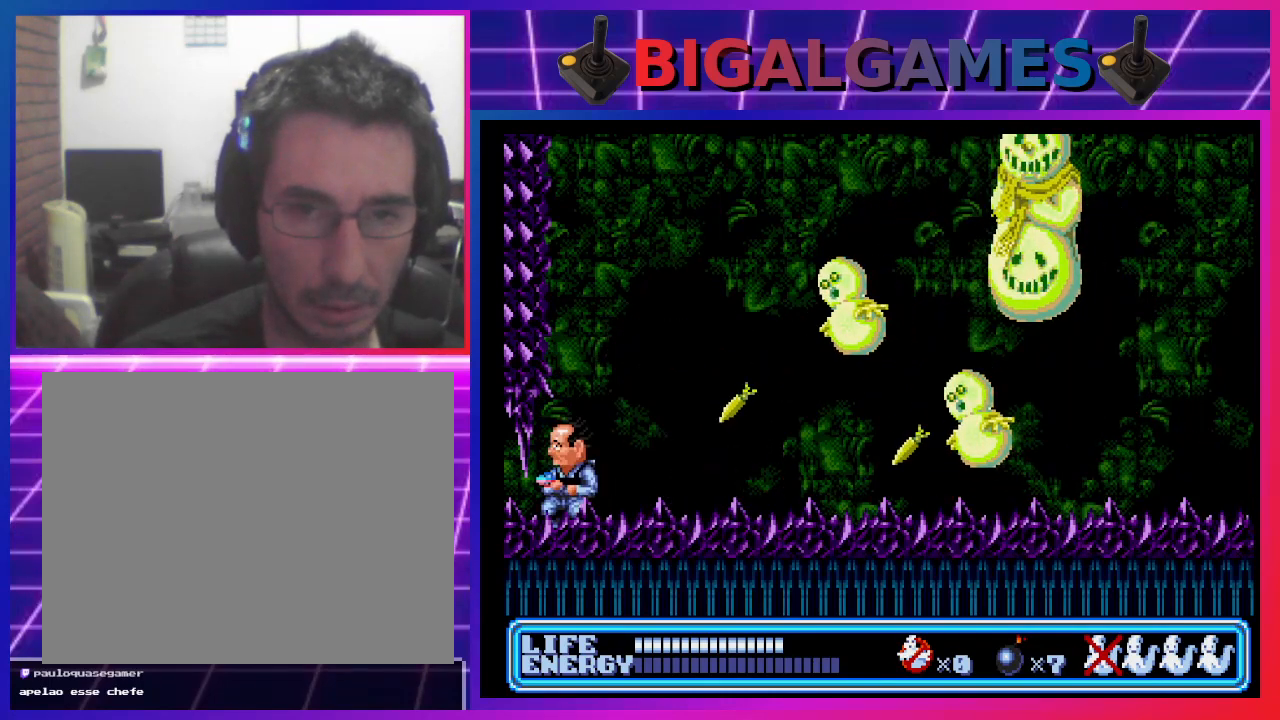
{"buttons": ["DPAD_RIGHT"], "left_stick": "center", "events": [[167, "CIRCLE", "down"], [267, "DPAD_LEFT", "up"], [367, "DPAD_RIGHT", "down"], [467, "CIRCLE", "up"]]}
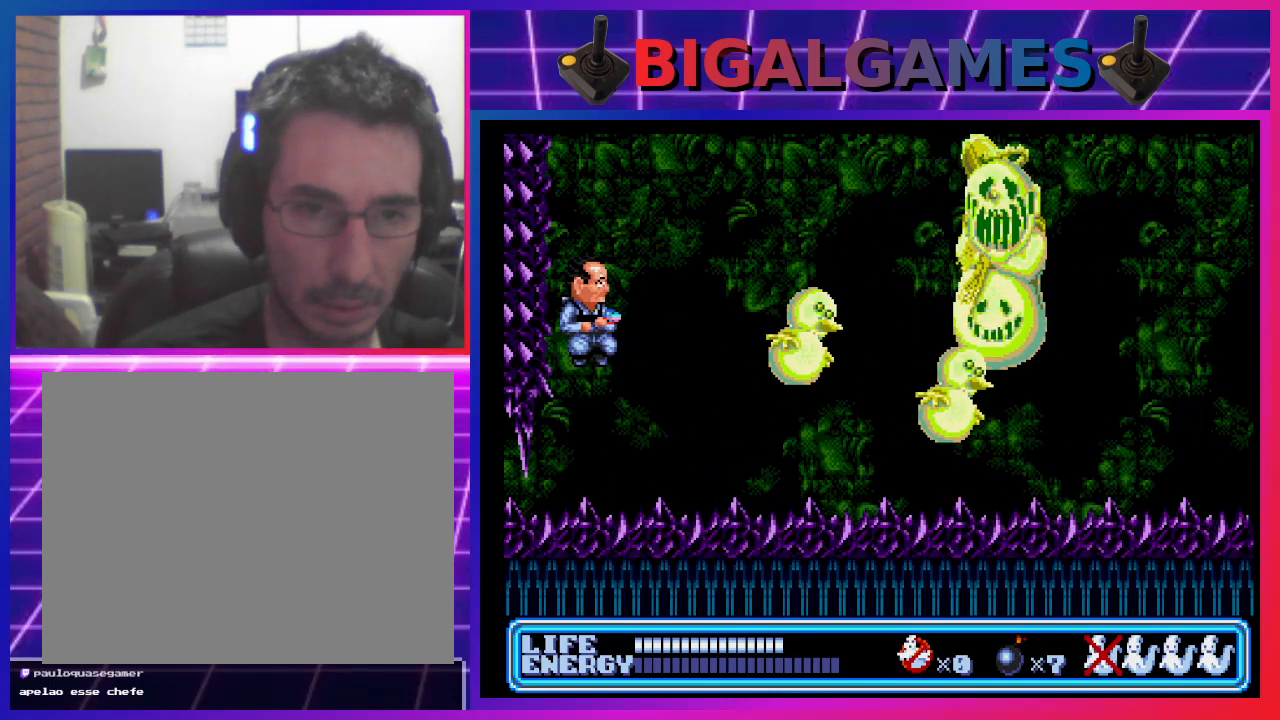
{"buttons": ["CROSS"], "left_stick": "center", "events": [[33, "DPAD_RIGHT", "up"], [67, "CROSS", "down"], [133, "CROSS", "up"], [200, "CROSS", "down"], [267, "CROSS", "up"], [333, "CROSS", "down"], [400, "CROSS", "up"], [500, "CROSS", "down"]]}
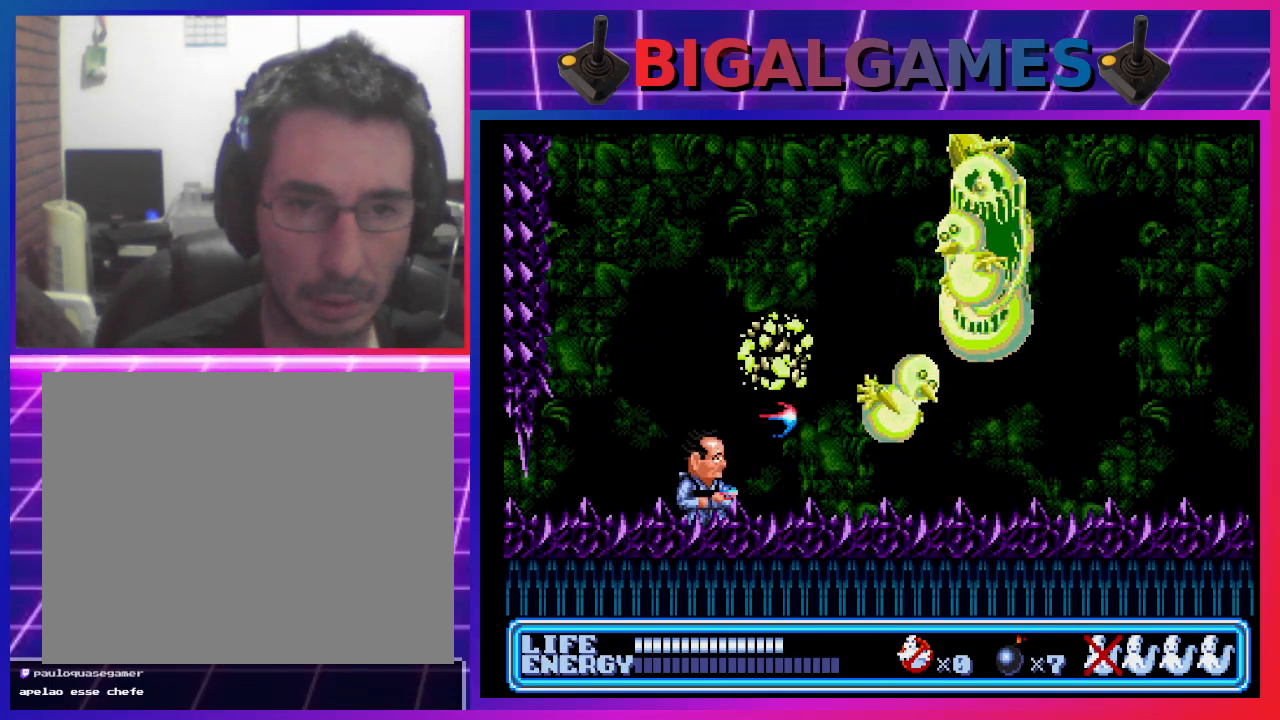
{"buttons": [], "left_stick": "center", "events": [[67, "CROSS", "up"], [133, "CROSS", "down"], [200, "CROSS", "up"], [300, "CROSS", "down"], [367, "CROSS", "up"], [433, "CROSS", "down"], [500, "CROSS", "up"]]}
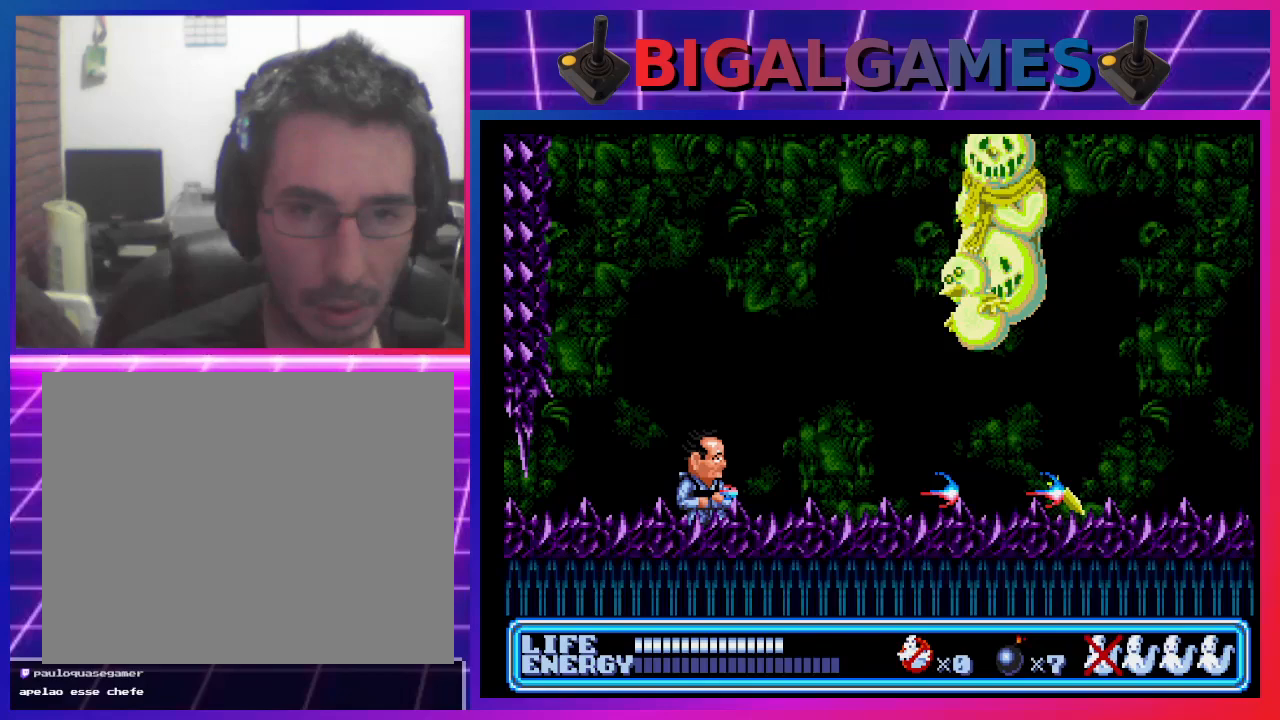
{"buttons": [], "left_stick": "center", "events": [[100, "CROSS", "down"], [267, "CROSS", "up"], [300, "CROSS", "down"], [400, "CROSS", "up"]]}
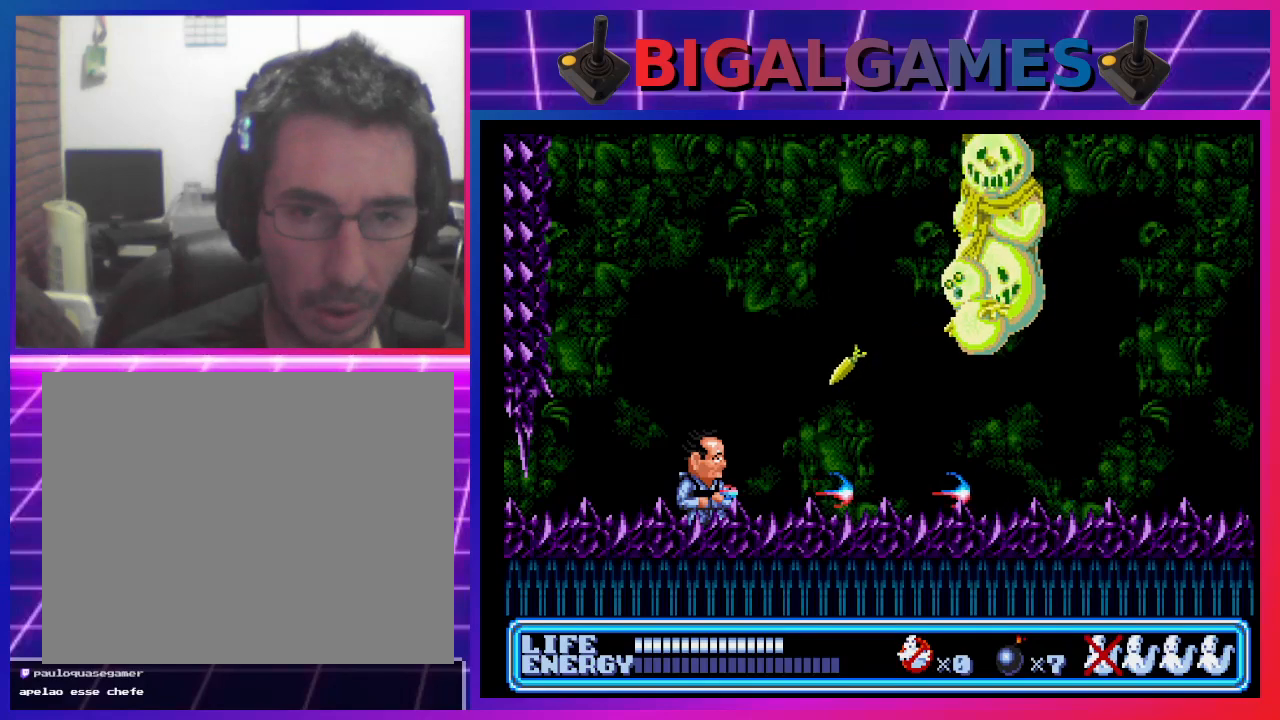
{"buttons": ["DPAD_RIGHT"], "left_stick": "center", "events": [[67, "DPAD_LEFT", "down"], [167, "CIRCLE", "down"], [367, "CIRCLE", "up"], [367, "DPAD_LEFT", "up"], [433, "DPAD_RIGHT", "down"]]}
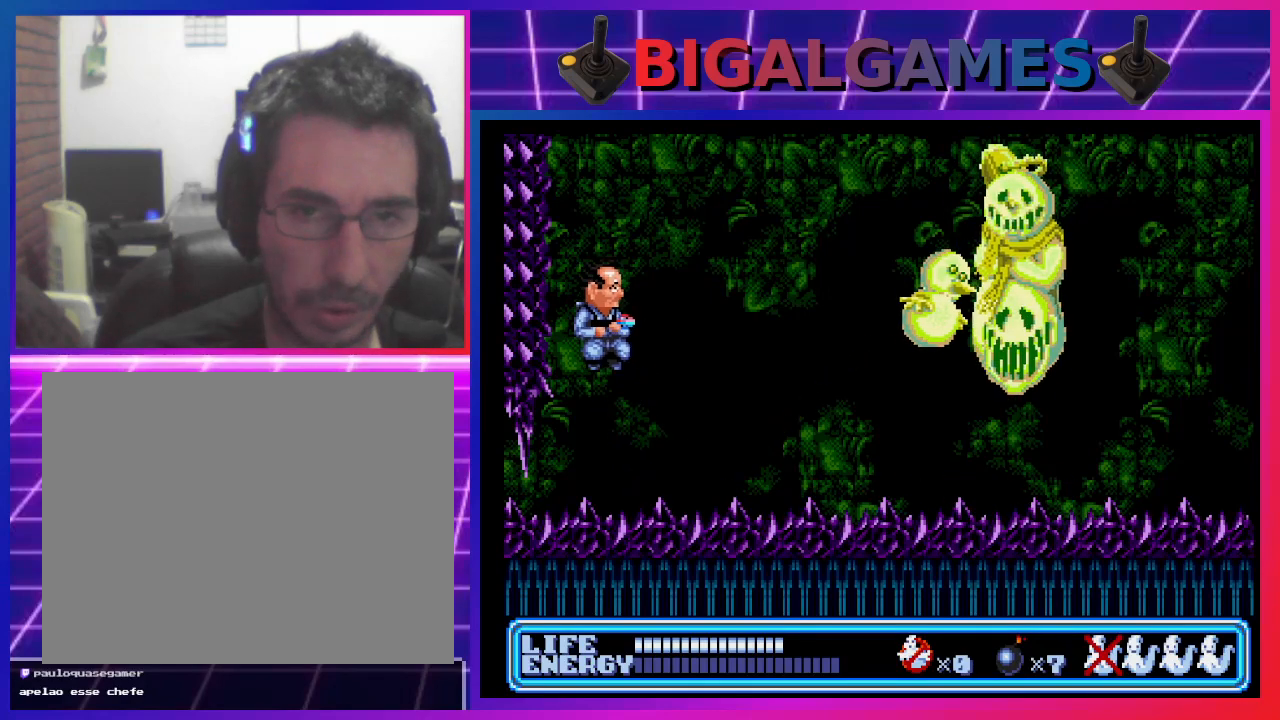
{"buttons": [], "left_stick": "center", "events": [[100, "DPAD_RIGHT", "up"]]}
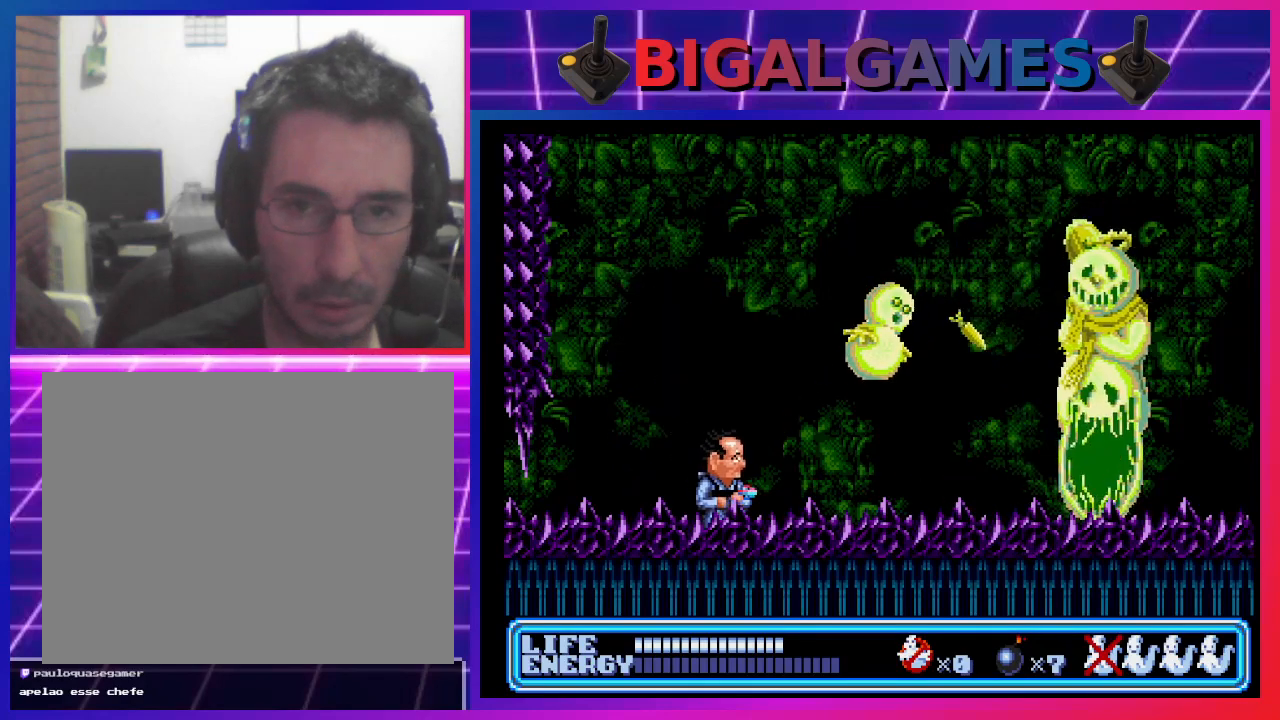
{"buttons": [], "left_stick": "center", "events": []}
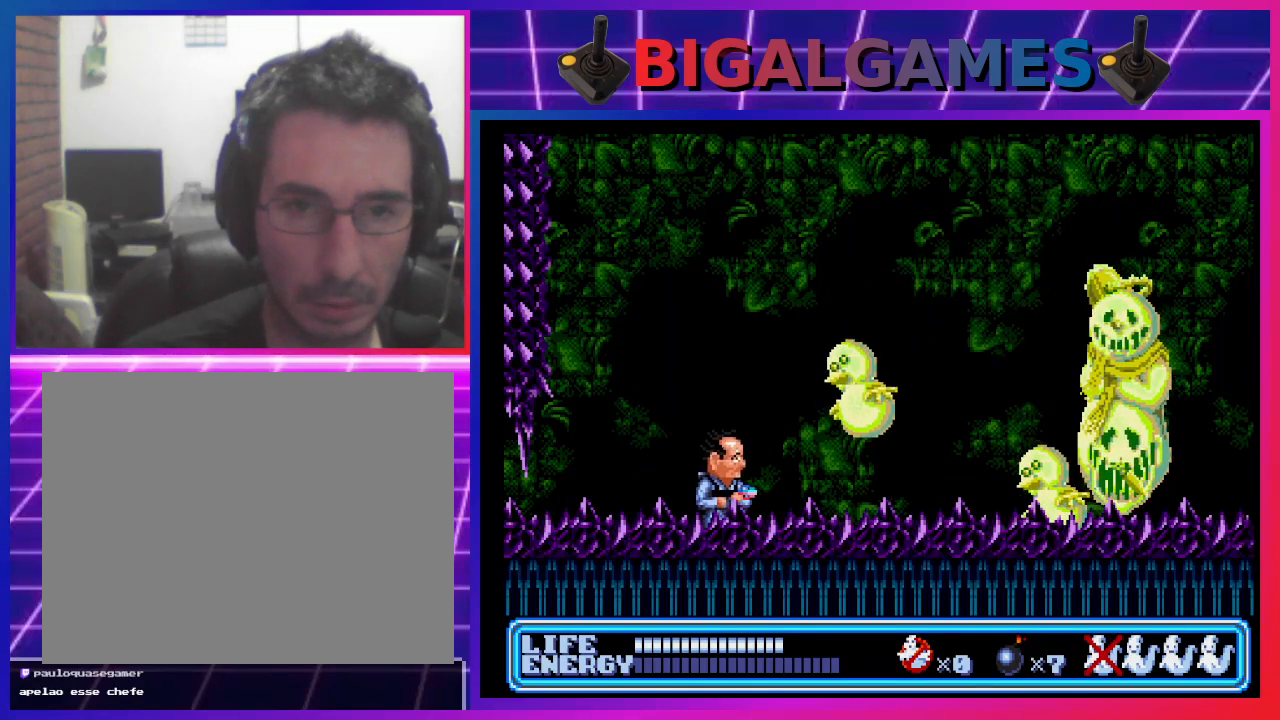
{"buttons": ["DPAD_LEFT"], "left_stick": "center", "events": [[100, "CROSS", "down"], [200, "CROSS", "up"], [233, "CROSS", "down"], [300, "CROSS", "up"], [300, "DPAD_LEFT", "down"], [400, "CROSS", "down"], [467, "CROSS", "up"]]}
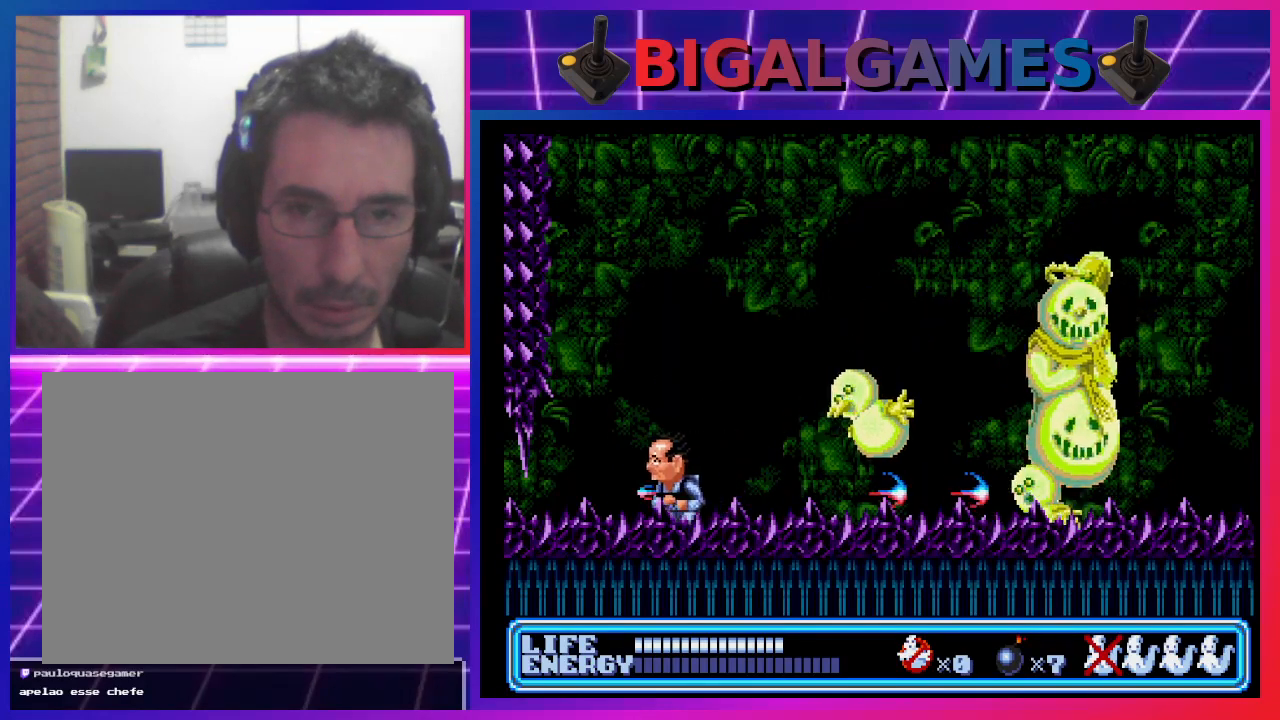
{"buttons": ["DPAD_RIGHT"], "left_stick": "center", "events": [[367, "DPAD_LEFT", "up"], [500, "DPAD_RIGHT", "down"]]}
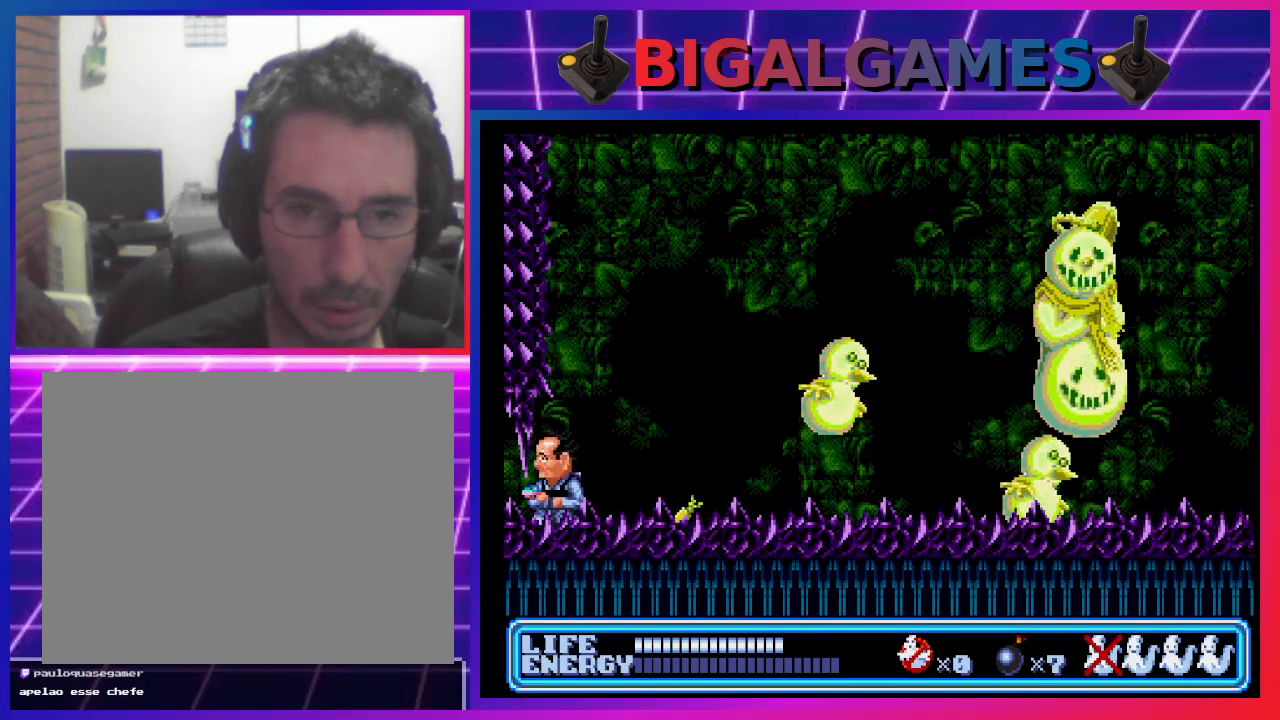
{"buttons": [], "left_stick": "center", "events": [[67, "CROSS", "down"], [100, "CROSS", "up"], [133, "DPAD_RIGHT", "up"], [400, "CROSS", "down"], [500, "CROSS", "up"]]}
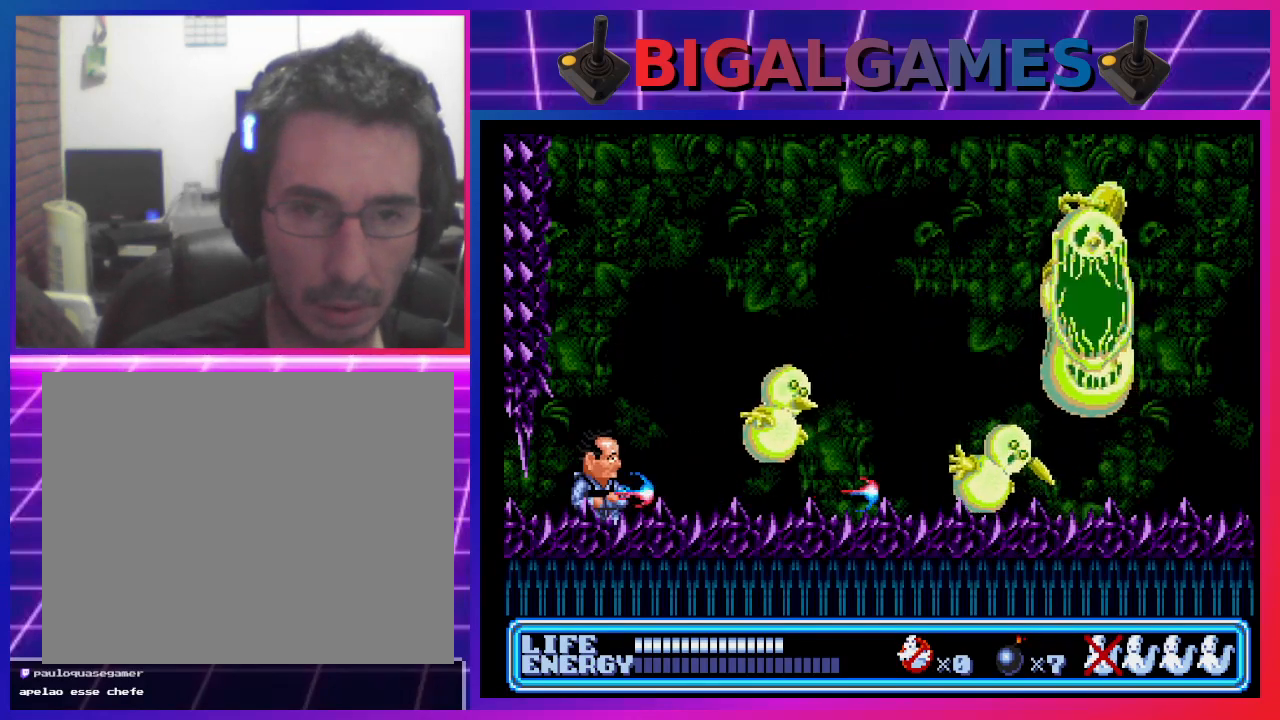
{"buttons": [], "left_stick": "center", "events": [[167, "SQUARE", "down"], [300, "SQUARE", "up"]]}
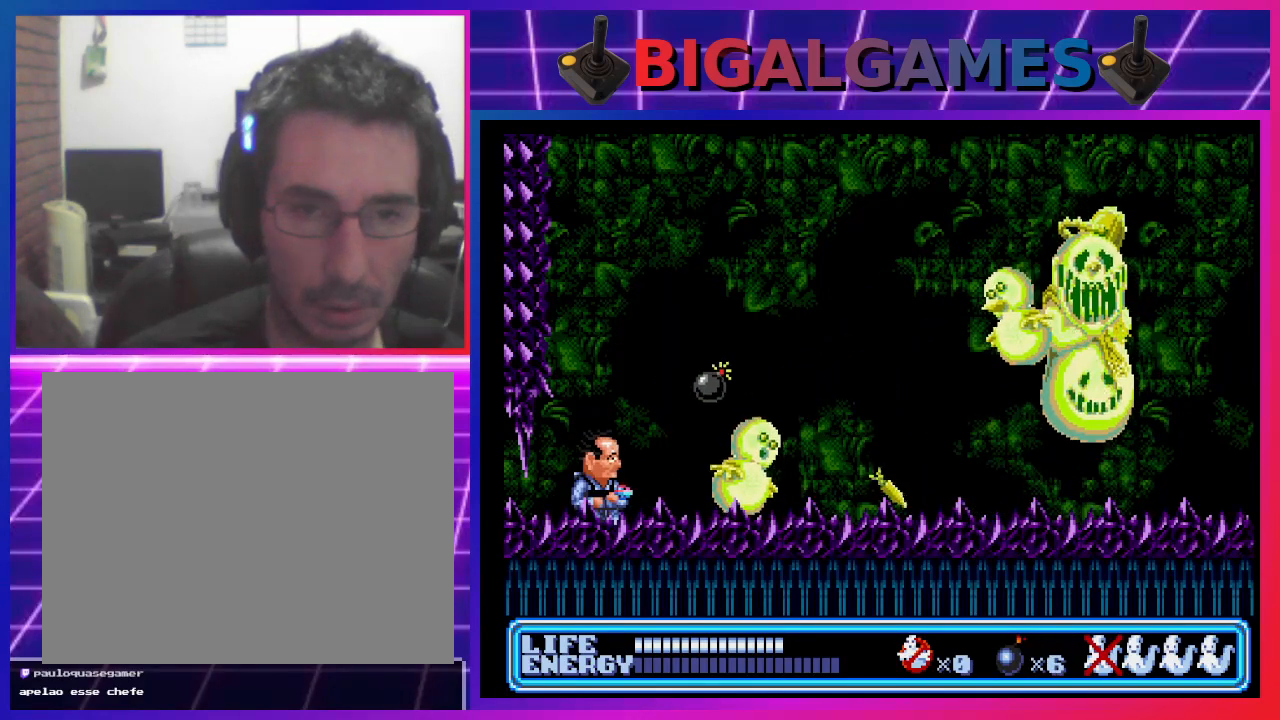
{"buttons": ["DPAD_RIGHT"], "left_stick": "center", "events": [[67, "DPAD_RIGHT", "down"]]}
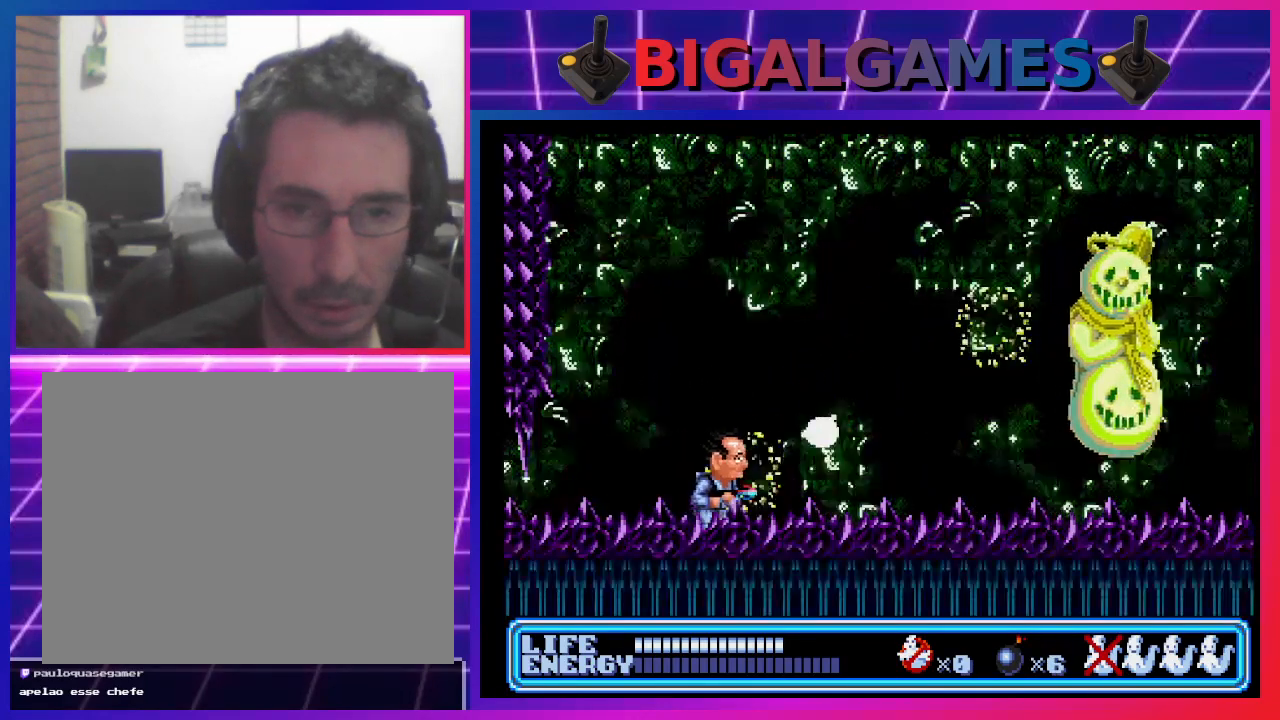
{"buttons": ["DPAD_RIGHT"], "left_stick": "center", "events": []}
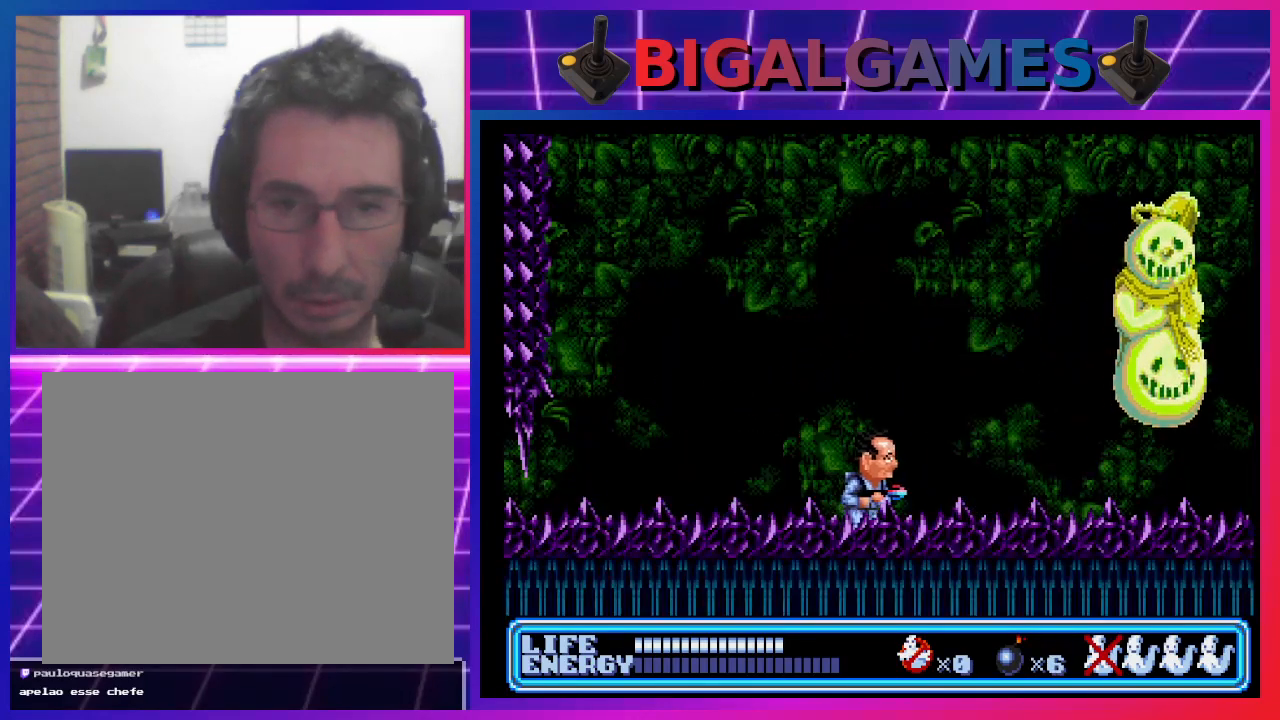
{"buttons": ["DPAD_UP"], "left_stick": "center", "events": [[100, "DPAD_UP", "down"], [133, "CROSS", "down"], [233, "CROSS", "up"], [267, "CROSS", "down"], [367, "CROSS", "up"], [367, "DPAD_RIGHT", "up"], [433, "CROSS", "down"], [500, "CROSS", "up"]]}
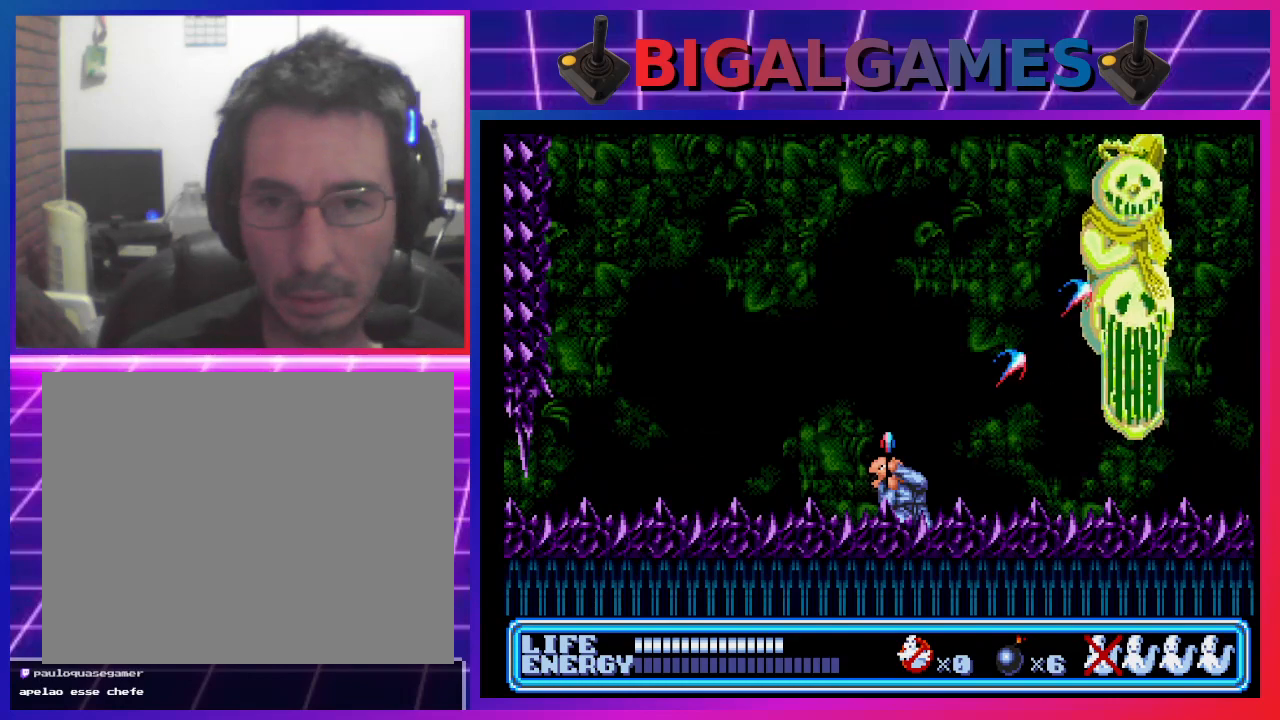
{"buttons": ["DPAD_LEFT"], "left_stick": "center", "events": [[100, "CROSS", "down"], [133, "CROSS", "up"], [167, "DPAD_UP", "up"], [200, "DPAD_LEFT", "down"]]}
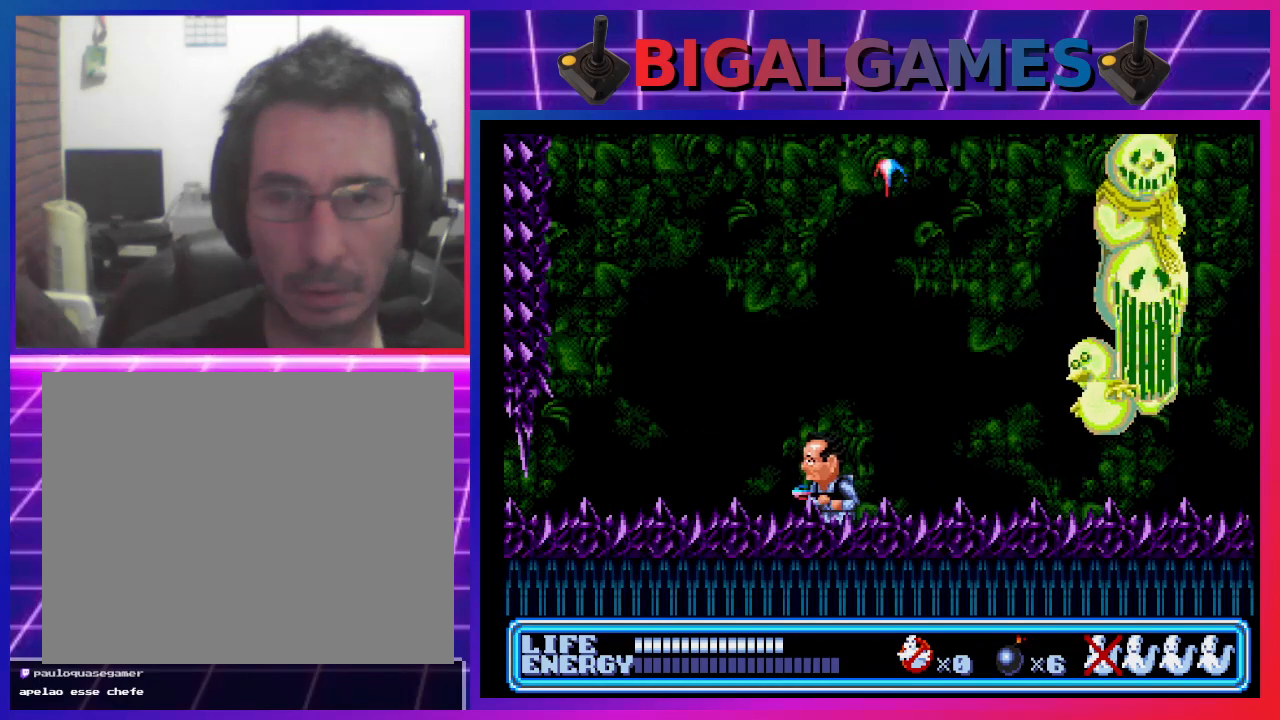
{"buttons": [], "left_stick": "center", "events": [[33, "DPAD_LEFT", "up"], [100, "DPAD_RIGHT", "down"], [167, "DPAD_UP", "down"], [233, "DPAD_UP", "up"], [267, "CROSS", "down"], [300, "DPAD_RIGHT", "up"], [333, "CROSS", "up"], [433, "CROSS", "down"], [500, "CROSS", "up"]]}
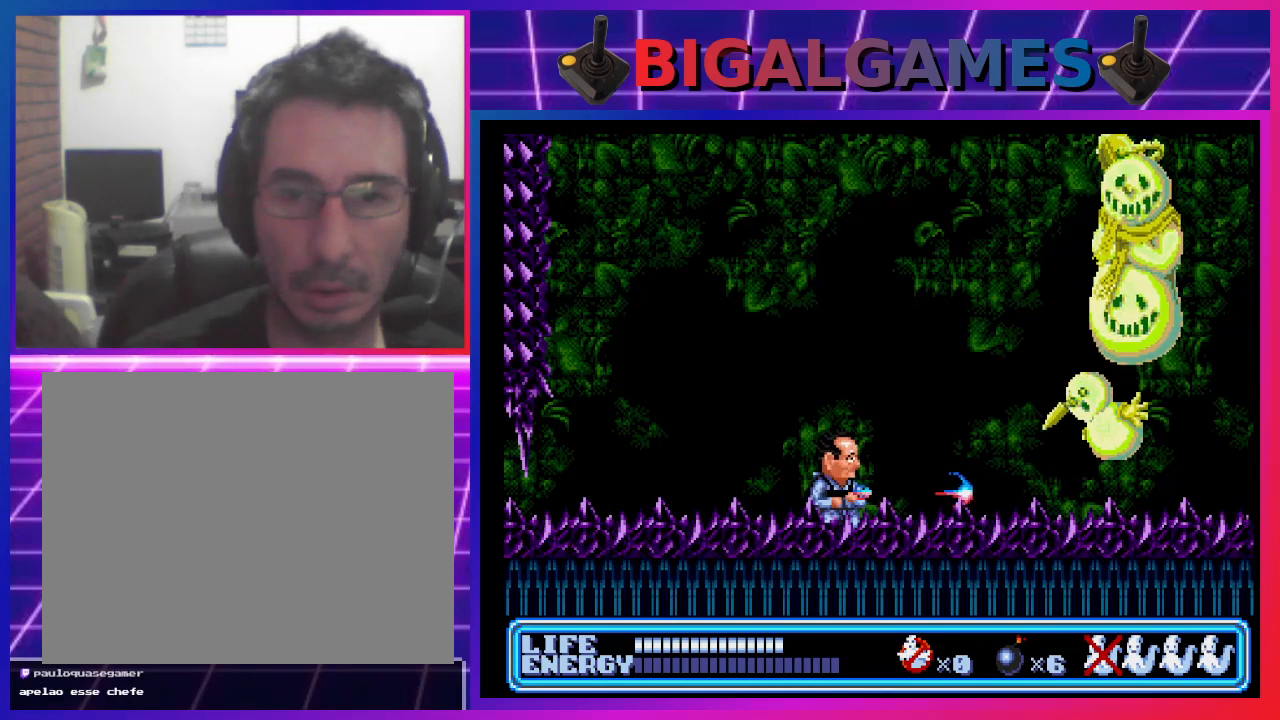
{"buttons": [], "left_stick": "center", "events": [[67, "CROSS", "down"], [133, "CROSS", "up"], [200, "CROSS", "down"], [300, "CROSS", "up"], [367, "CROSS", "down"], [433, "CROSS", "up"]]}
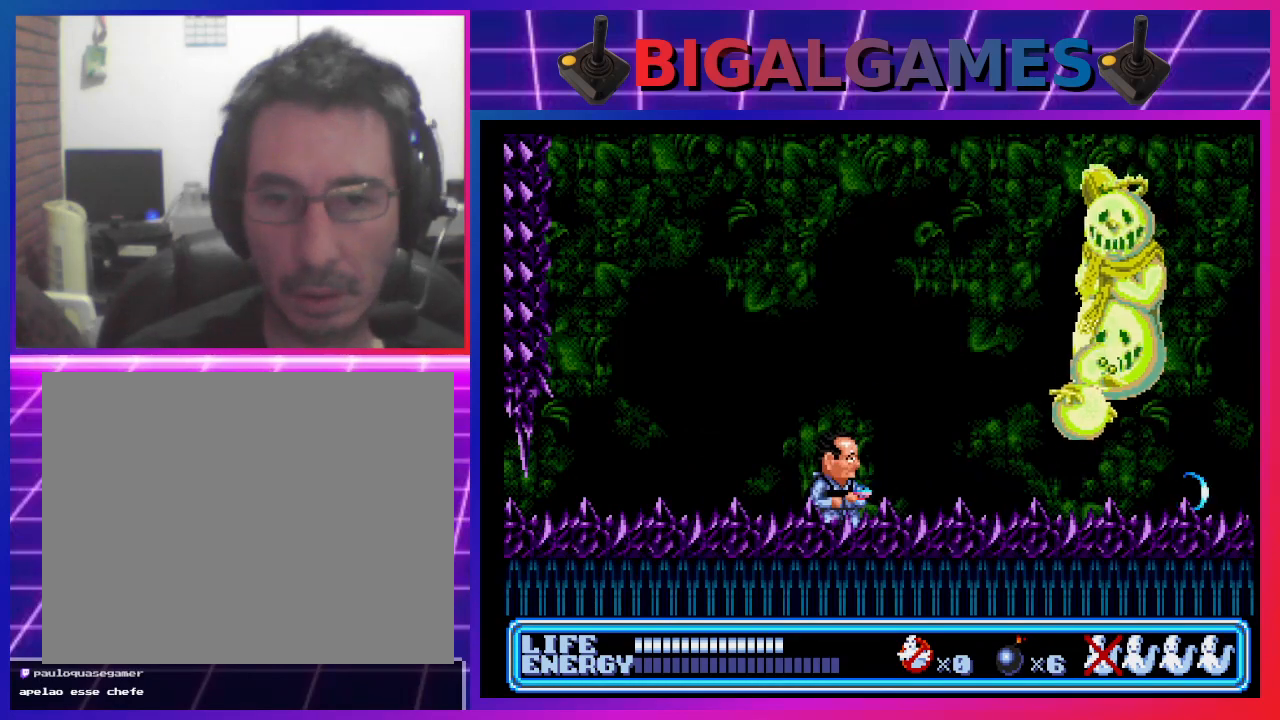
{"buttons": ["CROSS", "DPAD_UP", "DPAD_RIGHT"], "left_stick": "center", "events": [[33, "DPAD_UP", "down"], [67, "CROSS", "down"], [67, "DPAD_RIGHT", "down"], [133, "CROSS", "up"], [200, "CROSS", "down"], [267, "CROSS", "up"], [333, "CROSS", "down"], [400, "CROSS", "up"], [500, "CROSS", "down"]]}
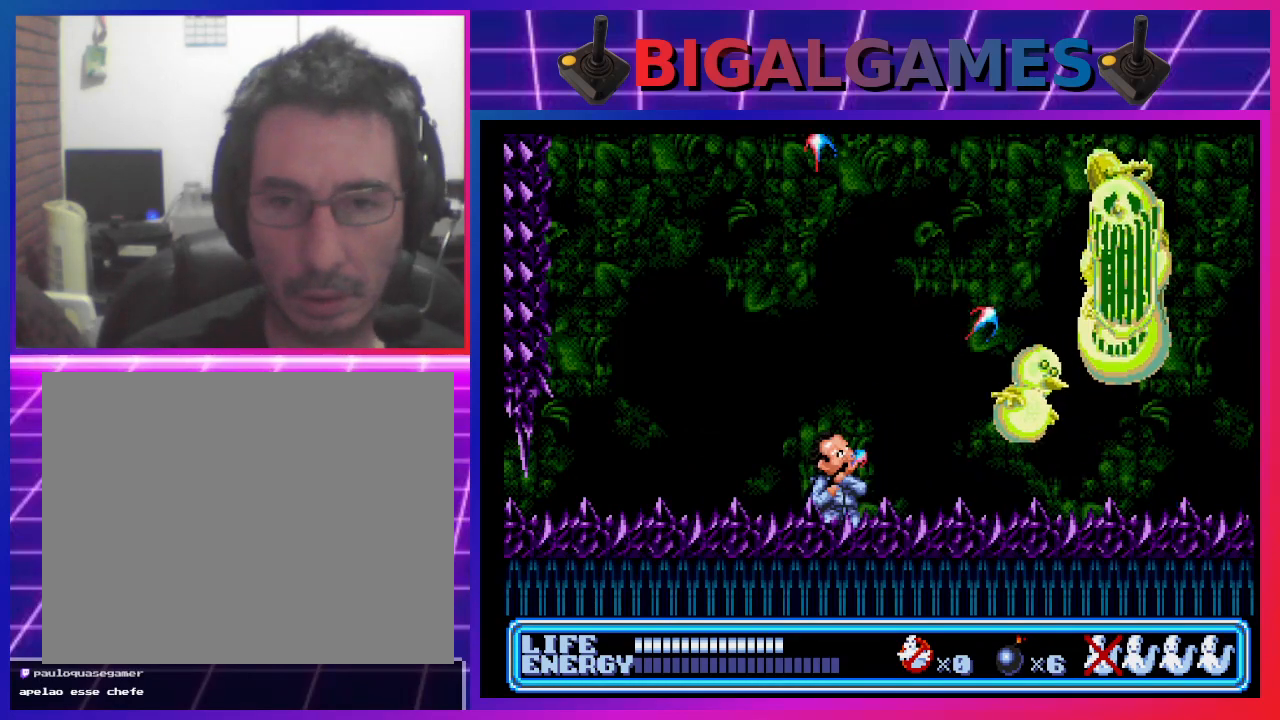
{"buttons": ["DPAD_UP", "DPAD_RIGHT"], "left_stick": "center", "events": [[67, "CROSS", "up"], [133, "CROSS", "down"], [200, "CROSS", "up"], [300, "CROSS", "down"], [367, "CROSS", "up"], [433, "CROSS", "down"], [500, "CROSS", "up"]]}
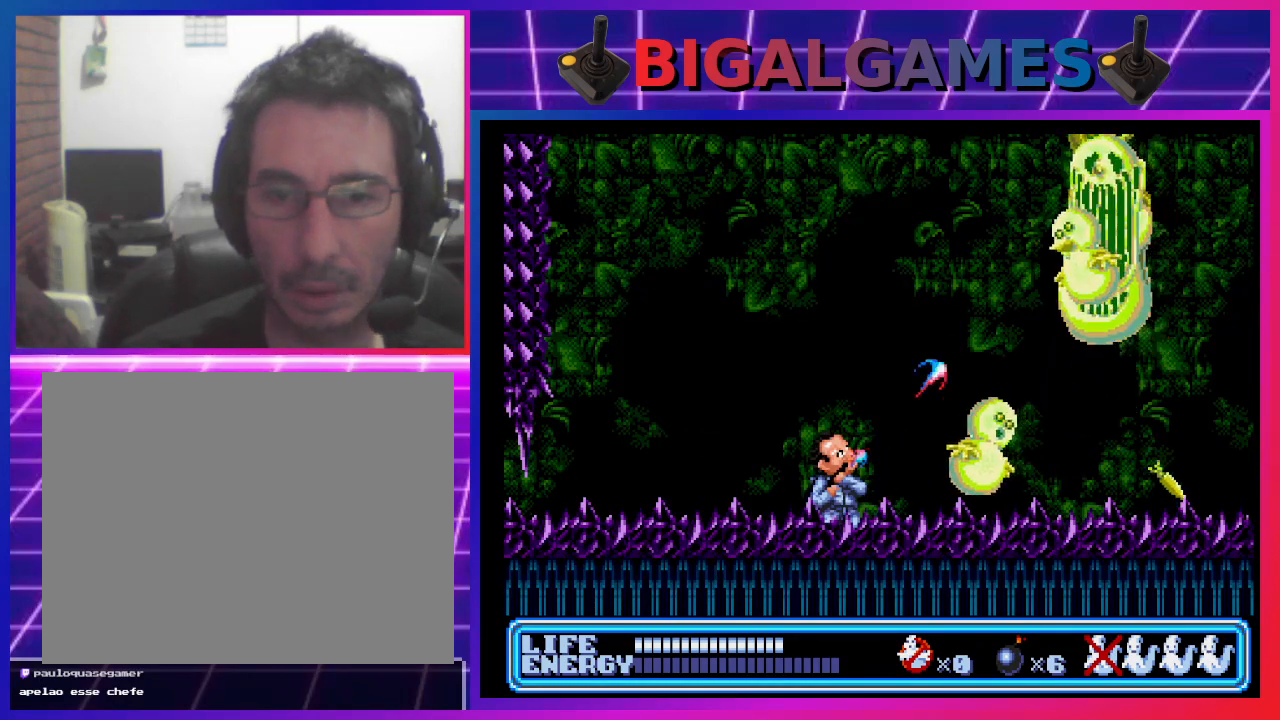
{"buttons": ["DPAD_LEFT"], "left_stick": "center", "events": [[100, "CROSS", "down"], [167, "CROSS", "up"], [233, "CROSS", "down"], [233, "DPAD_RIGHT", "up"], [300, "CROSS", "up"], [400, "CROSS", "down"], [400, "DPAD_LEFT", "down"], [400, "DPAD_UP", "up"], [433, "CROSS", "up"]]}
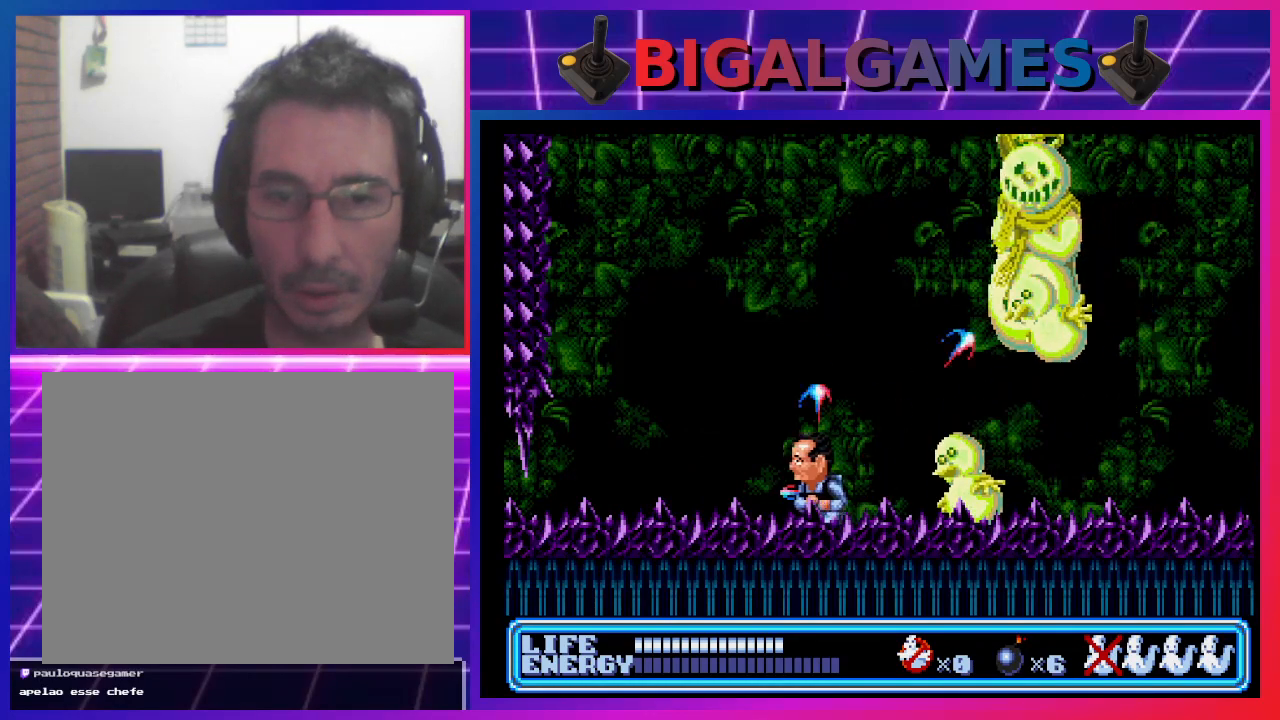
{"buttons": [], "left_stick": "center", "events": [[400, "DPAD_LEFT", "up"]]}